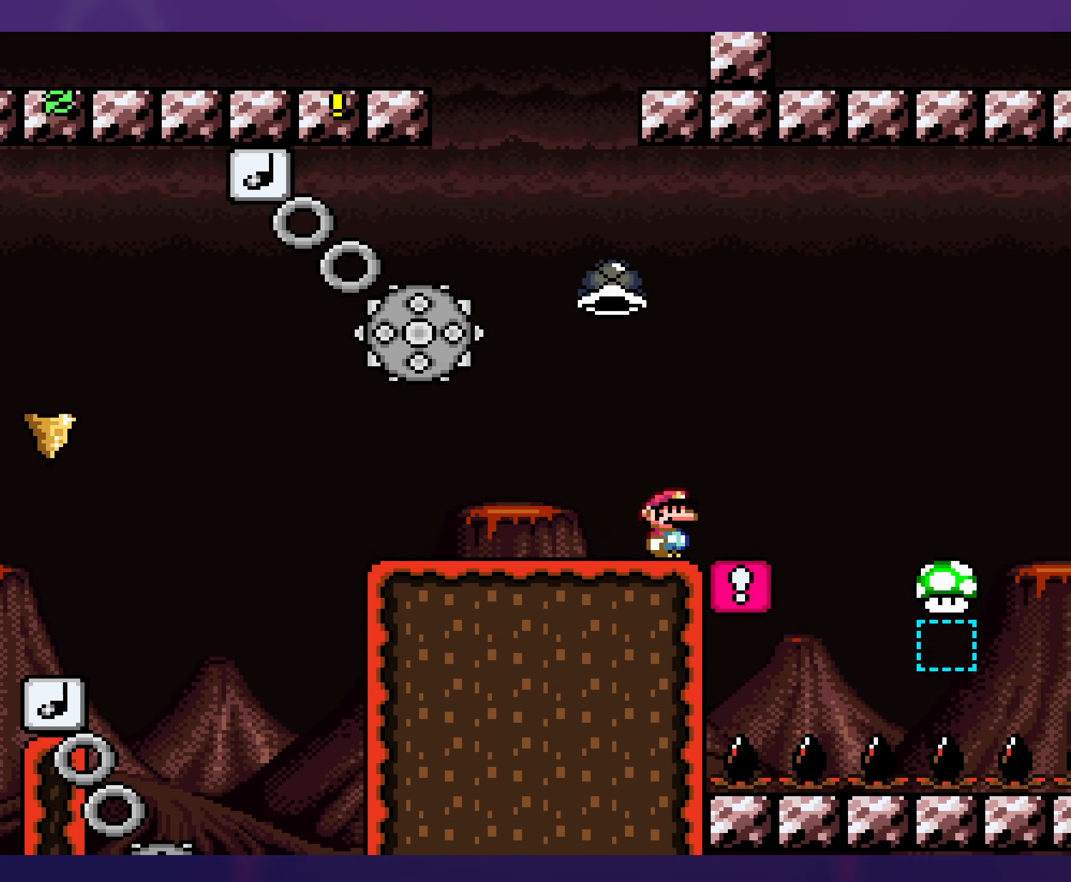
Gameplay with a controller (Nintendo layout); each line is a JSON object with the inputs held at the frame after it. "events" lists button and stick changes between this image and that frame as [ms after this image, input, new state], when the widget could be followed in between. Not read: B DPAD_LEFT DPAD_RIGHT L3 R3 Y.
{"buttons": ["X"], "events": [[117, "A", "down"], [267, "DPAD_DOWN", "down"], [284, "DPAD_DOWN", "up"], [450, "A", "up"]]}
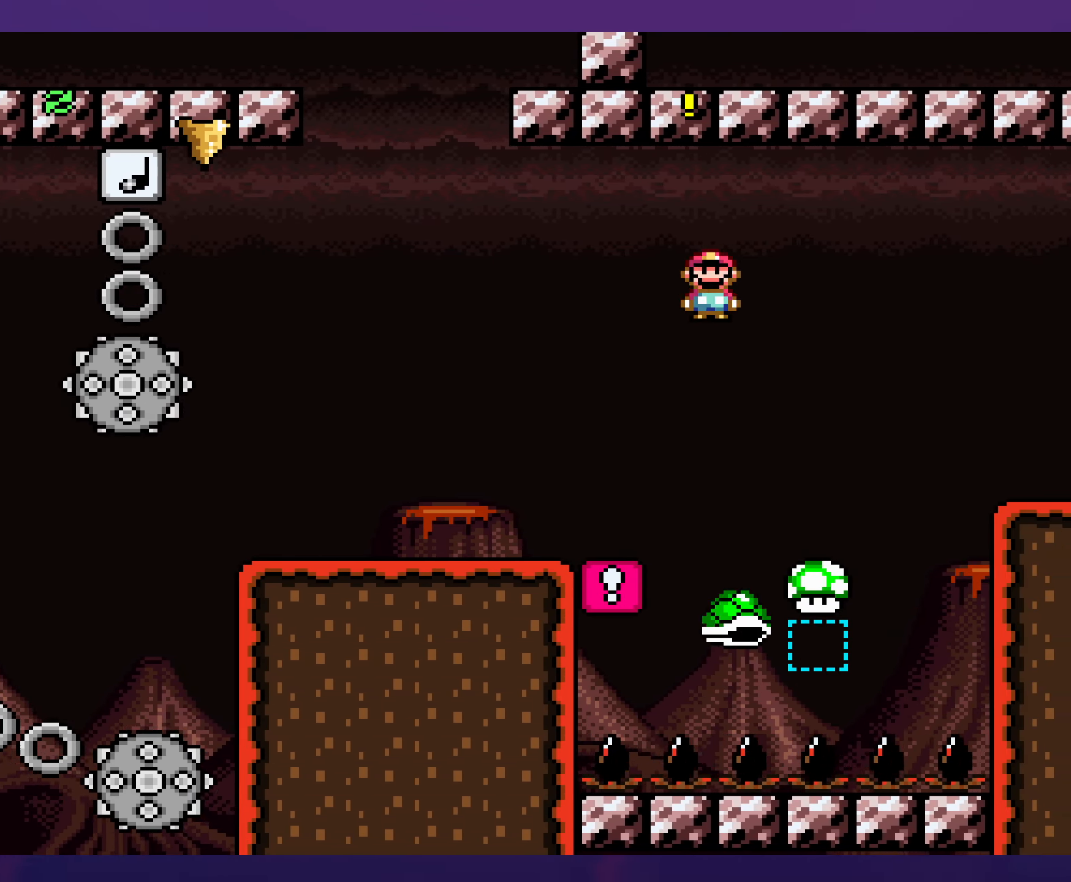
{"buttons": ["X"], "events": [[50, "A", "down"], [216, "A", "up"]]}
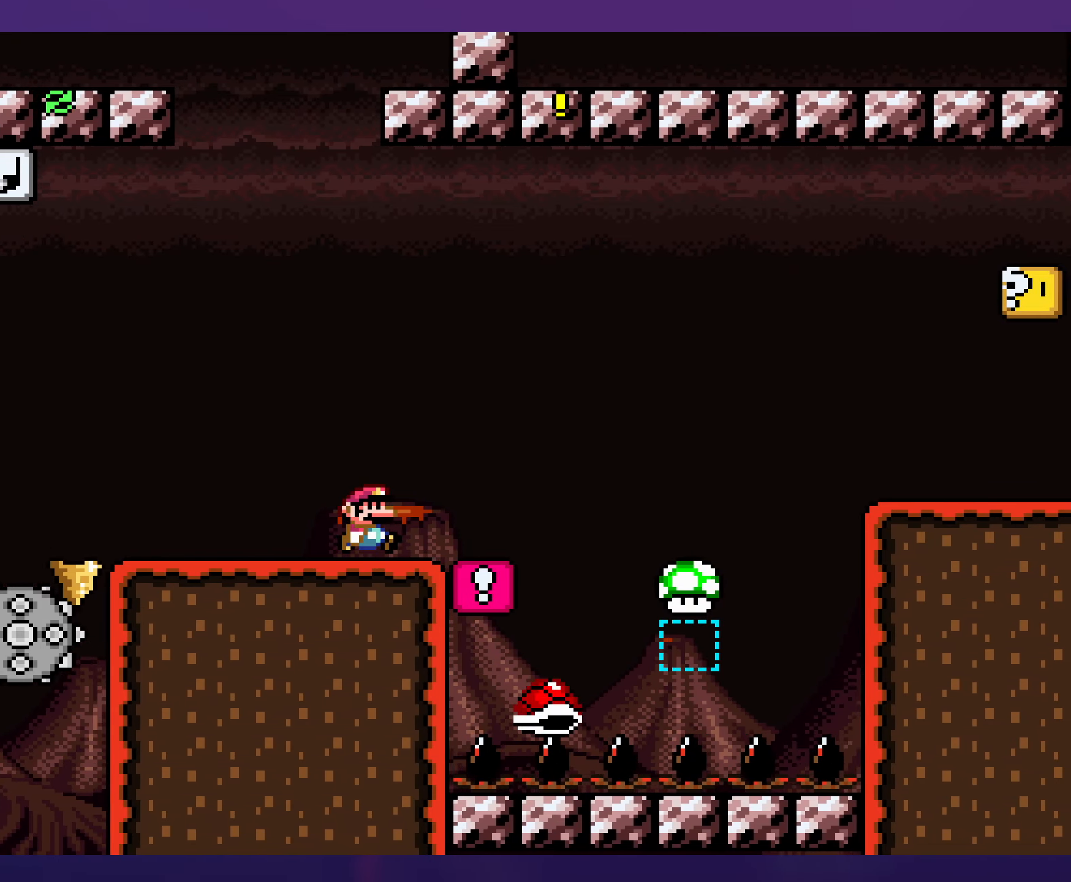
{"buttons": [], "events": [[416, "X", "up"]]}
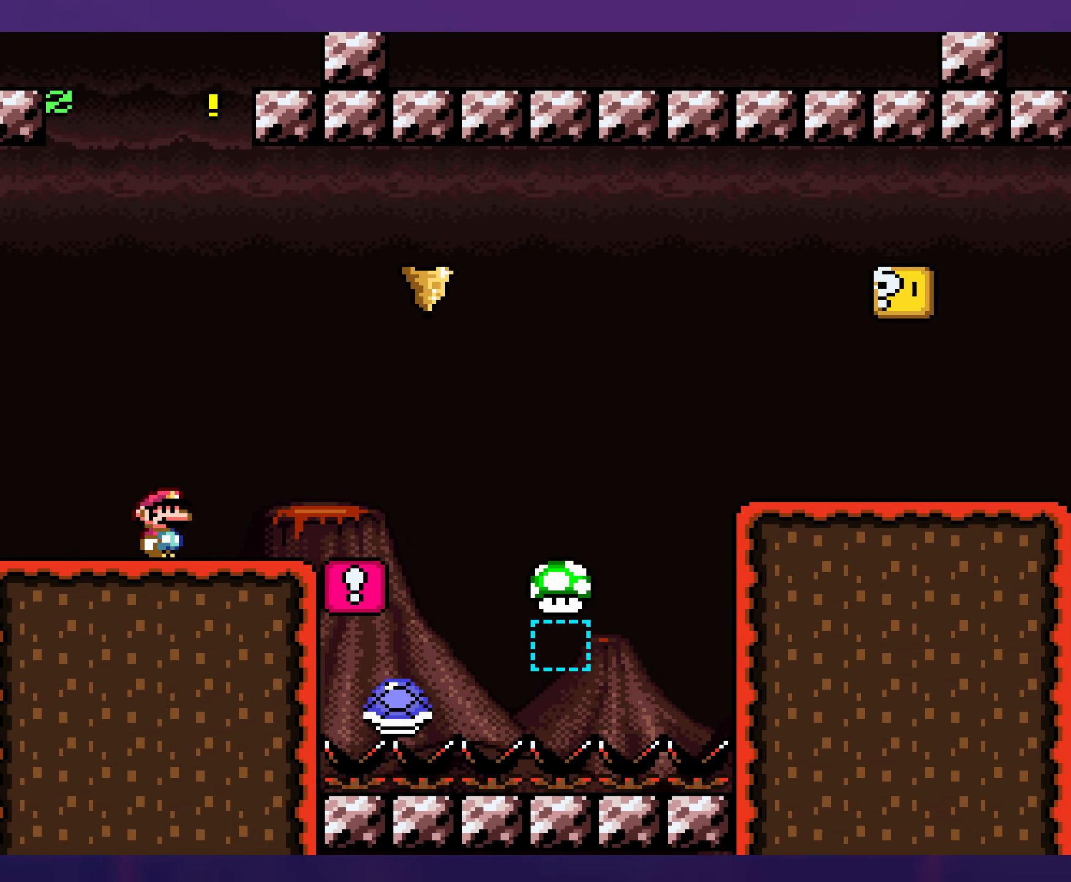
{"buttons": [], "events": []}
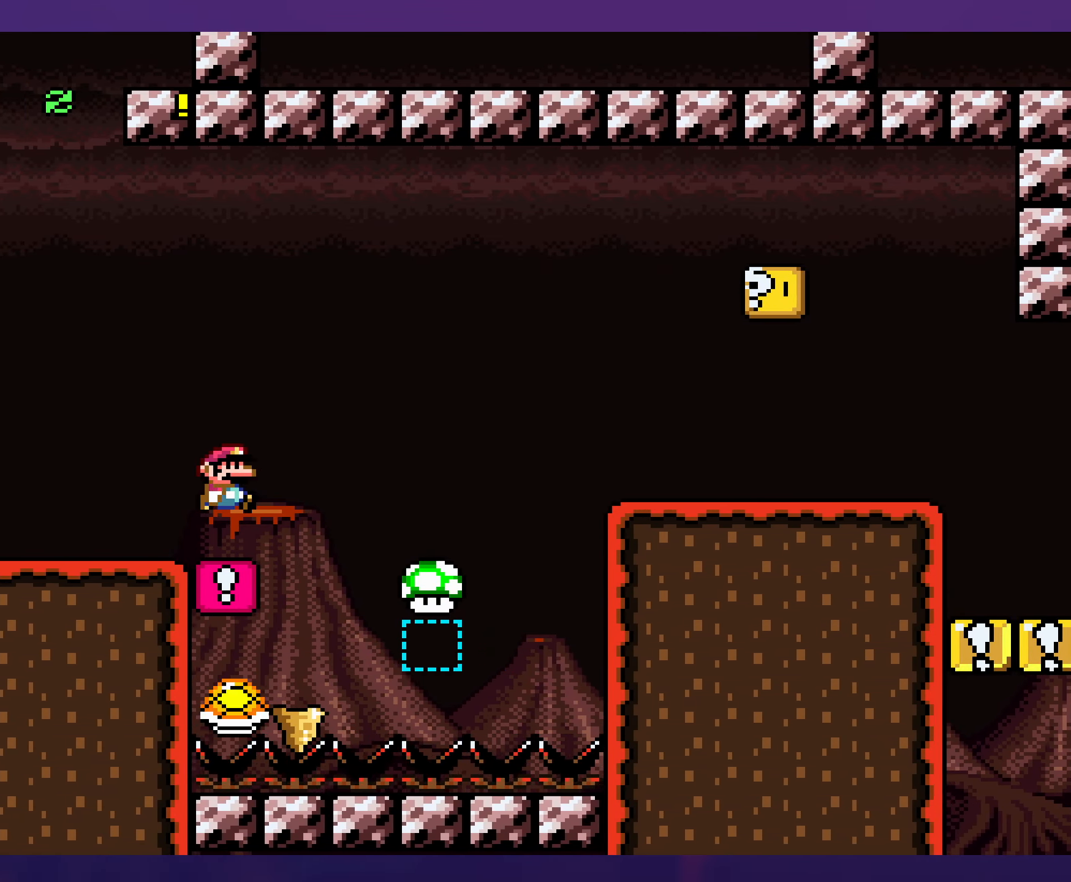
{"buttons": [], "events": []}
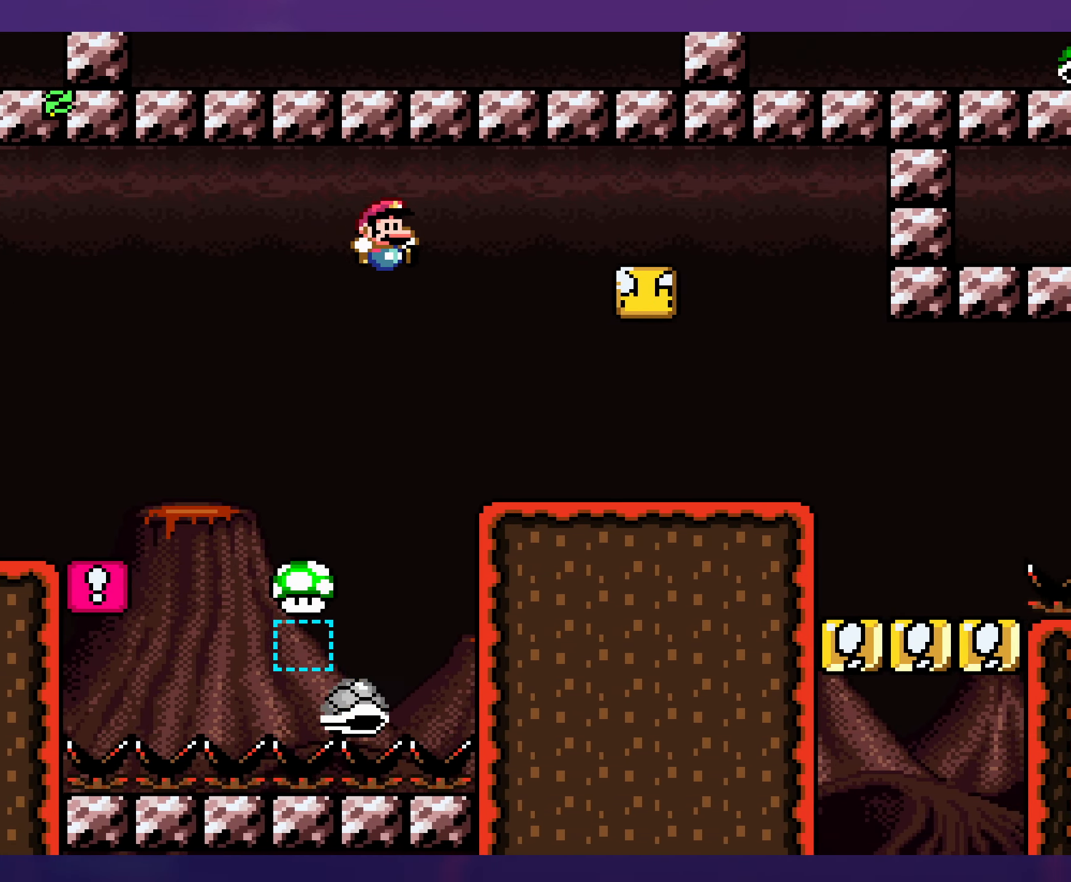
{"buttons": [], "events": [[366, "DPAD_UP", "down"], [400, "DPAD_UP", "up"]]}
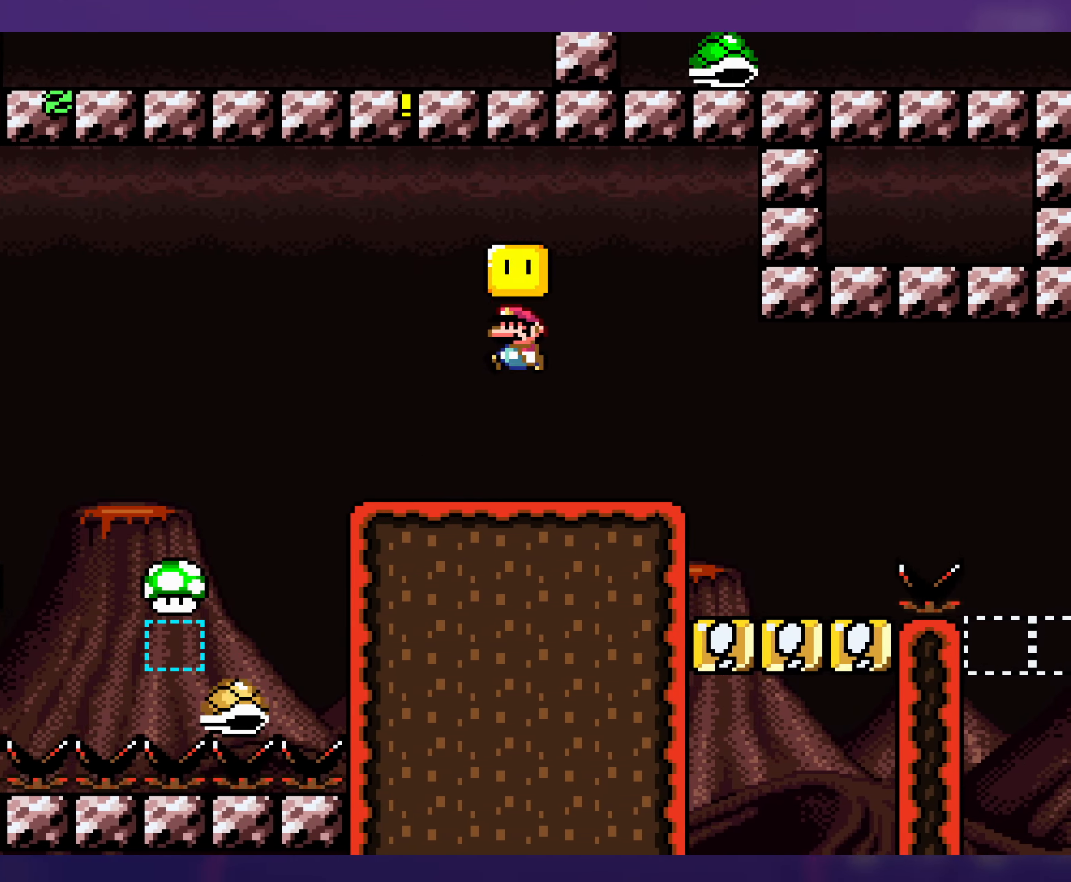
{"buttons": [], "events": []}
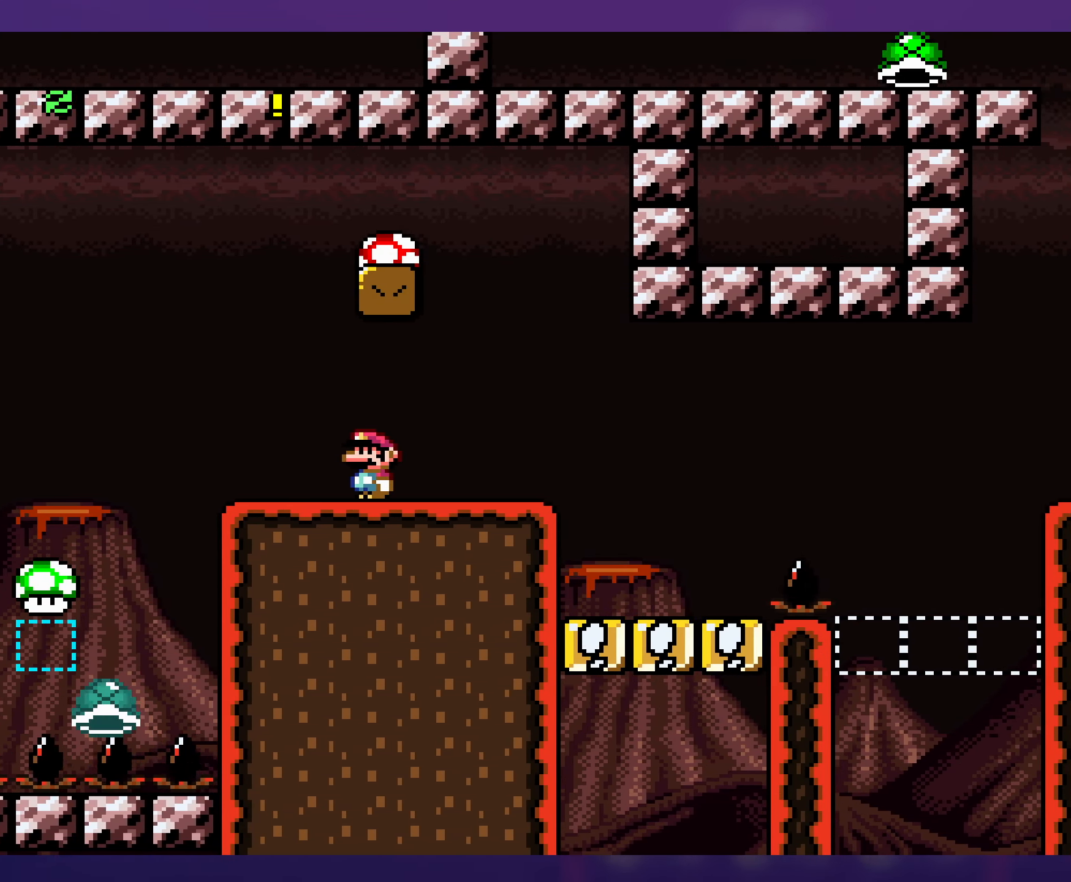
{"buttons": [], "events": [[383, "DPAD_UP", "down"], [416, "DPAD_UP", "up"]]}
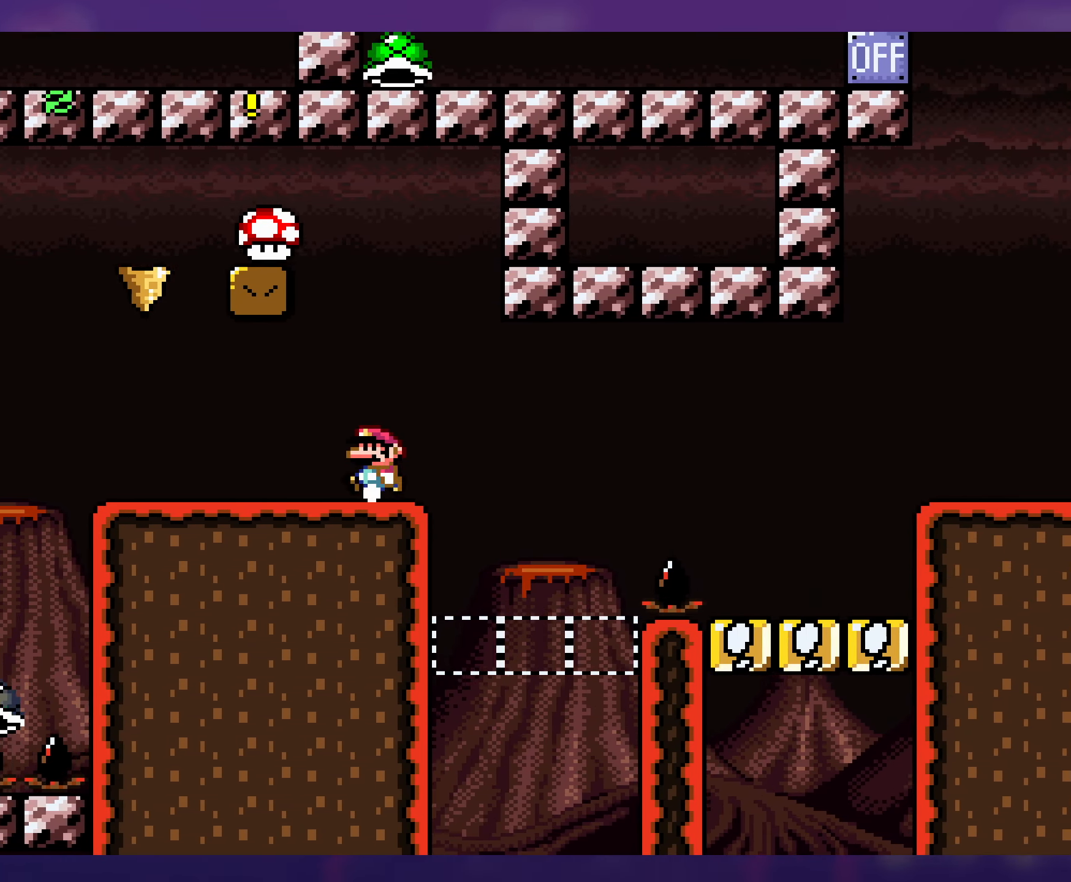
{"buttons": [], "events": [[200, "DPAD_DOWN", "down"], [433, "DPAD_DOWN", "up"]]}
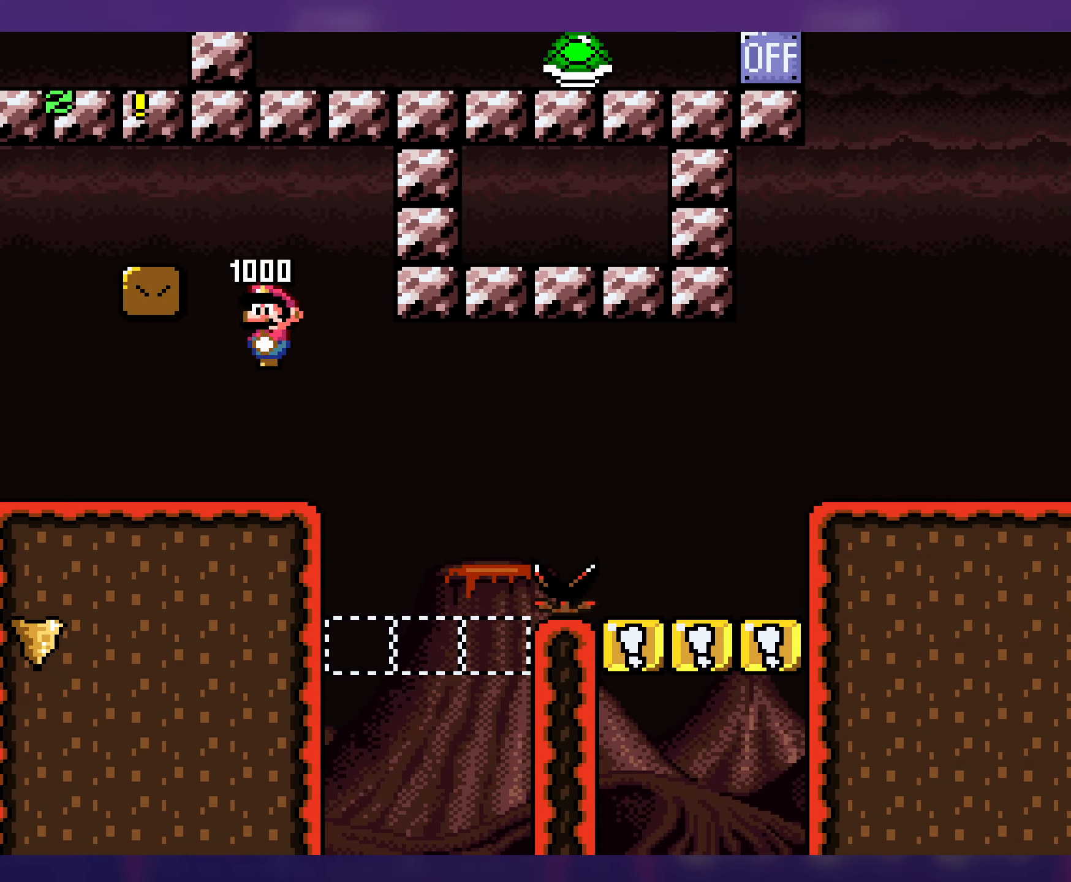
{"buttons": [], "events": []}
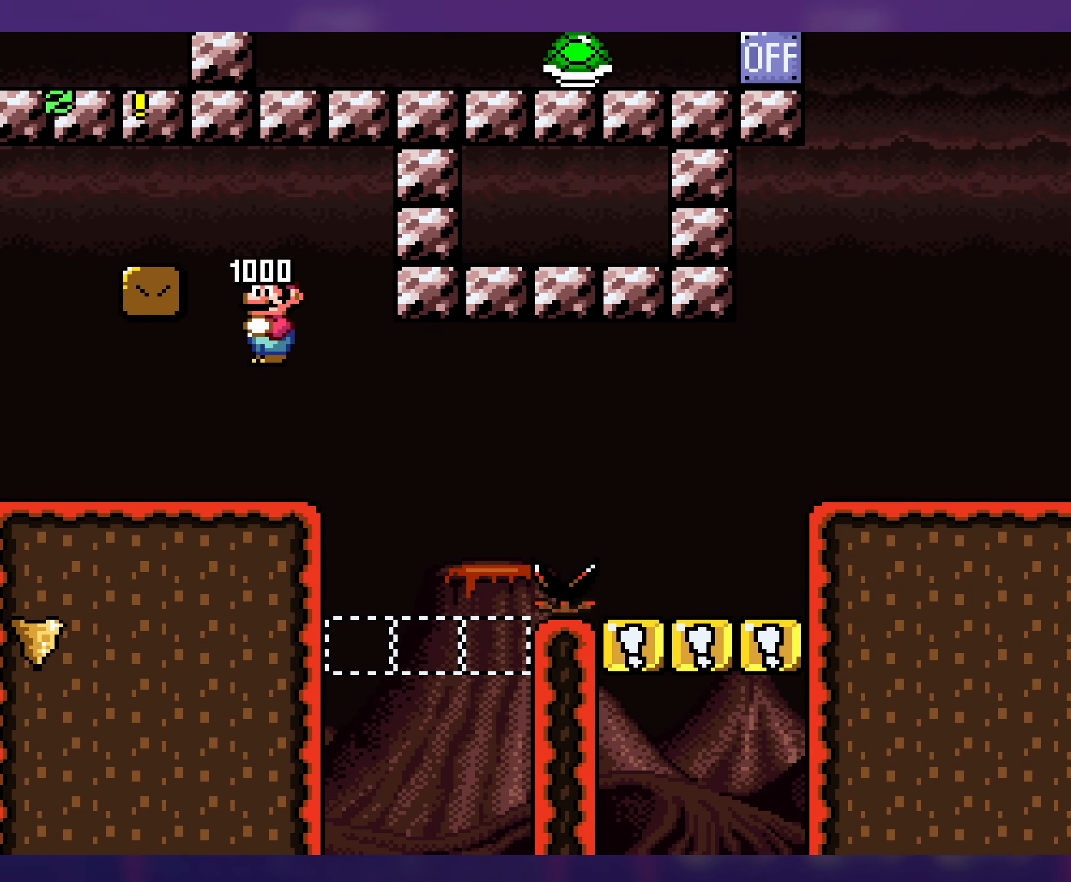
{"buttons": [], "events": []}
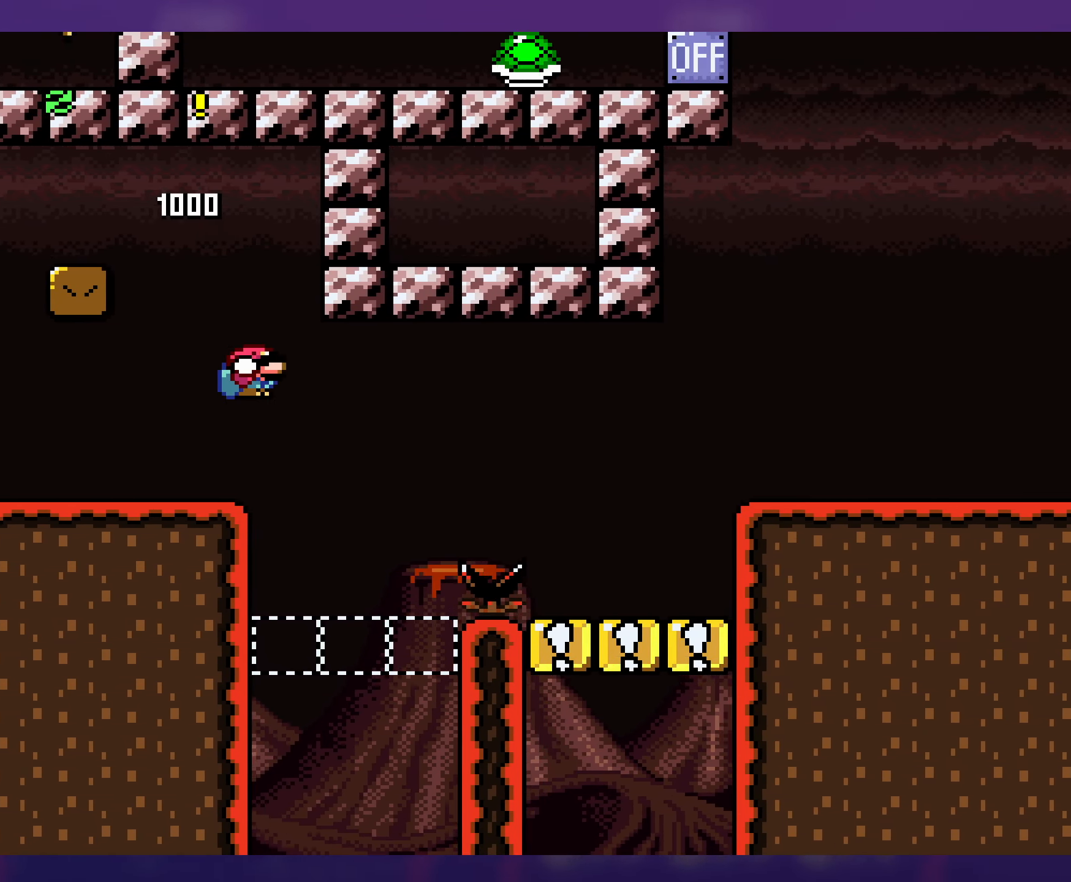
{"buttons": [], "events": [[66, "DPAD_UP", "down"], [100, "DPAD_UP", "up"]]}
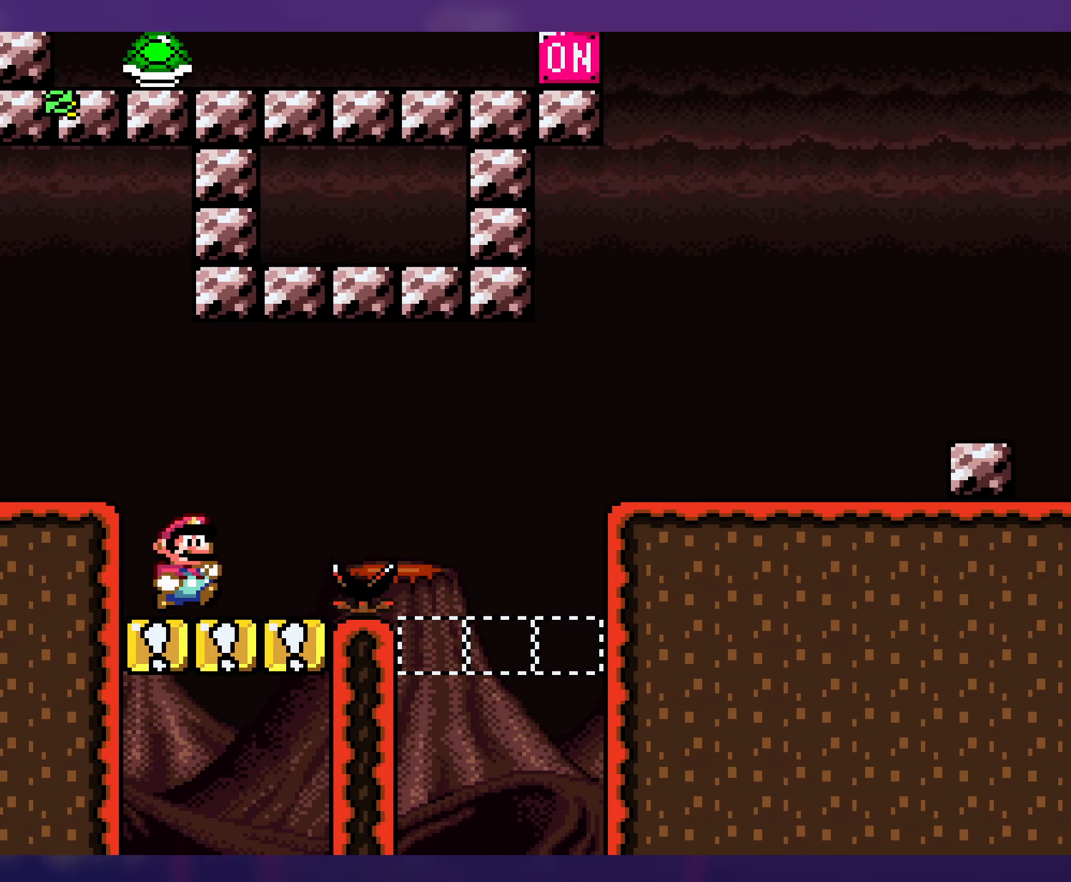
{"buttons": [], "events": [[167, "DPAD_DOWN", "down"], [300, "DPAD_DOWN", "up"]]}
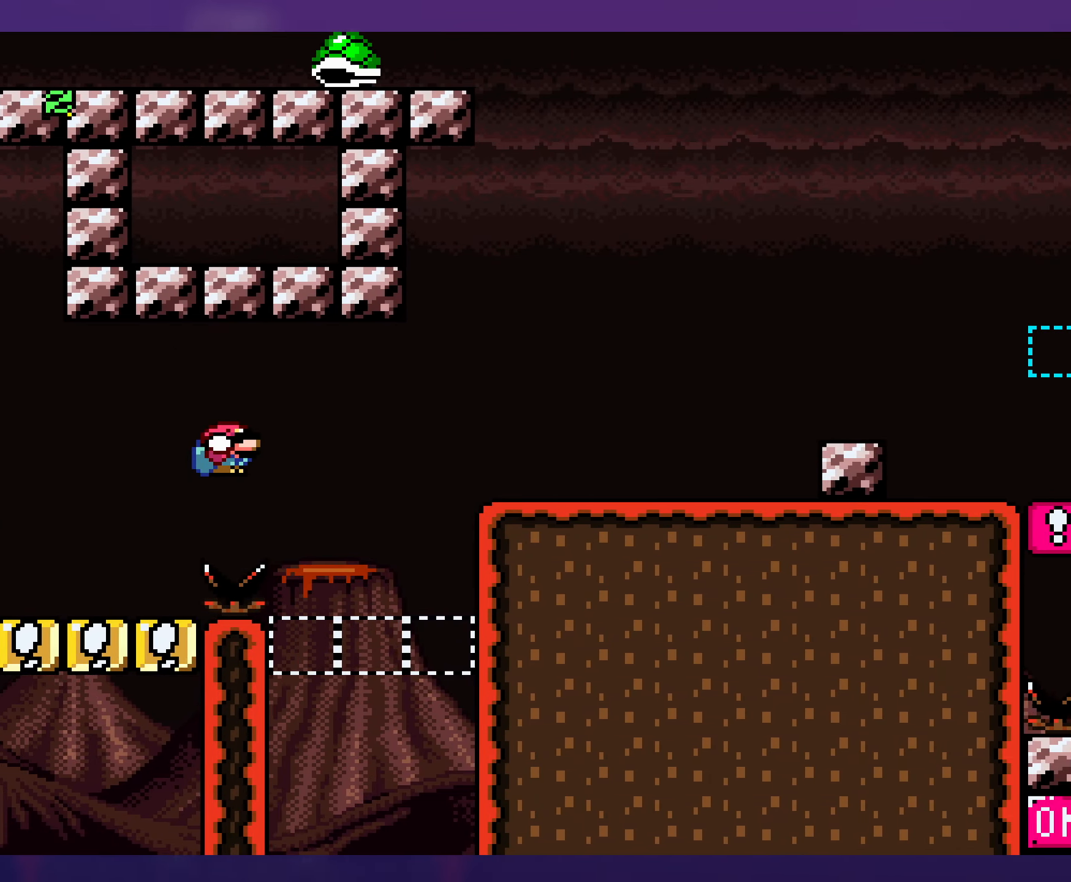
{"buttons": [], "events": [[217, "DPAD_DOWN", "down"], [367, "DPAD_DOWN", "up"]]}
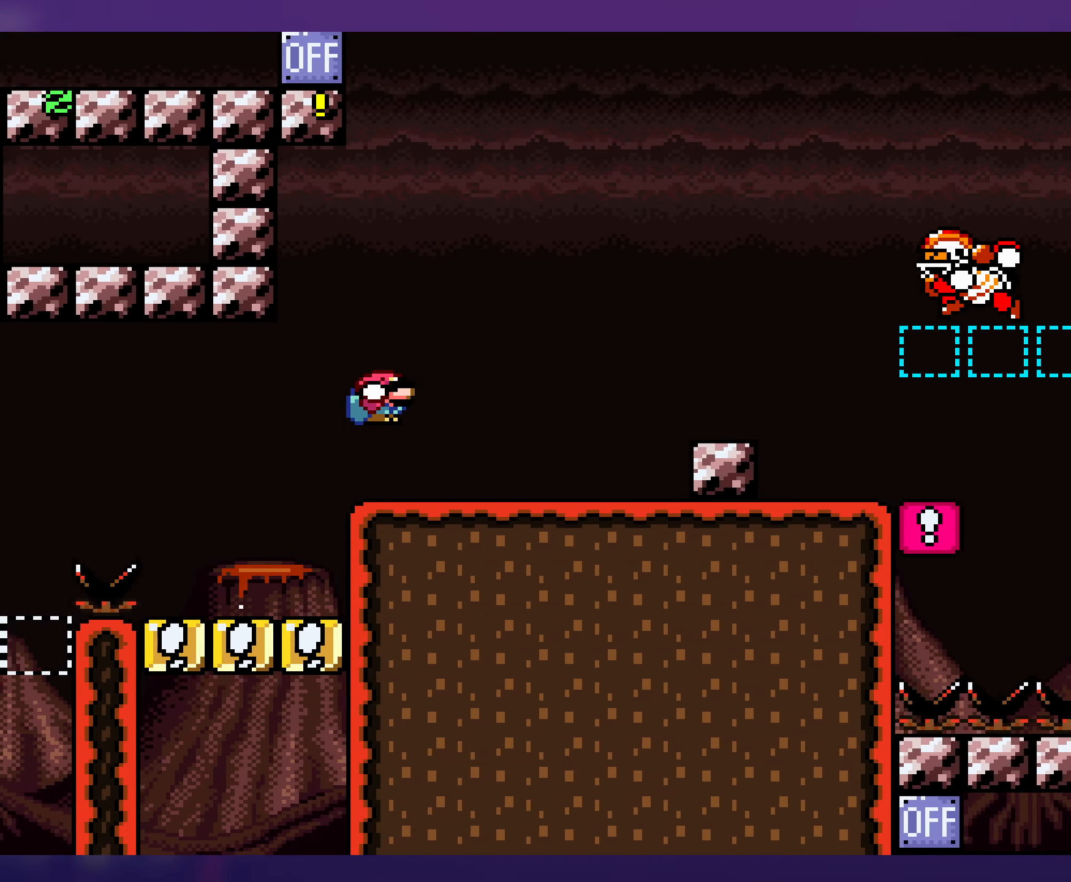
{"buttons": [], "events": [[167, "DPAD_DOWN", "down"], [183, "DPAD_DOWN", "up"]]}
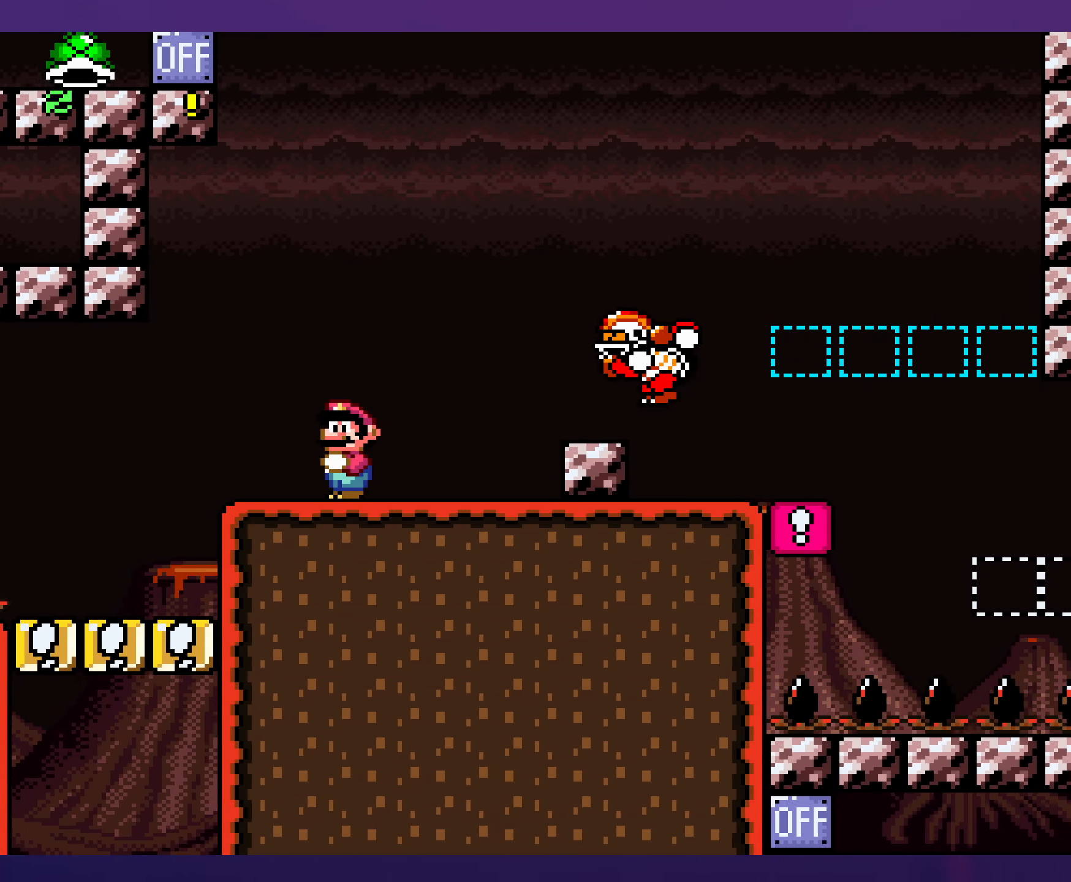
{"buttons": [], "events": []}
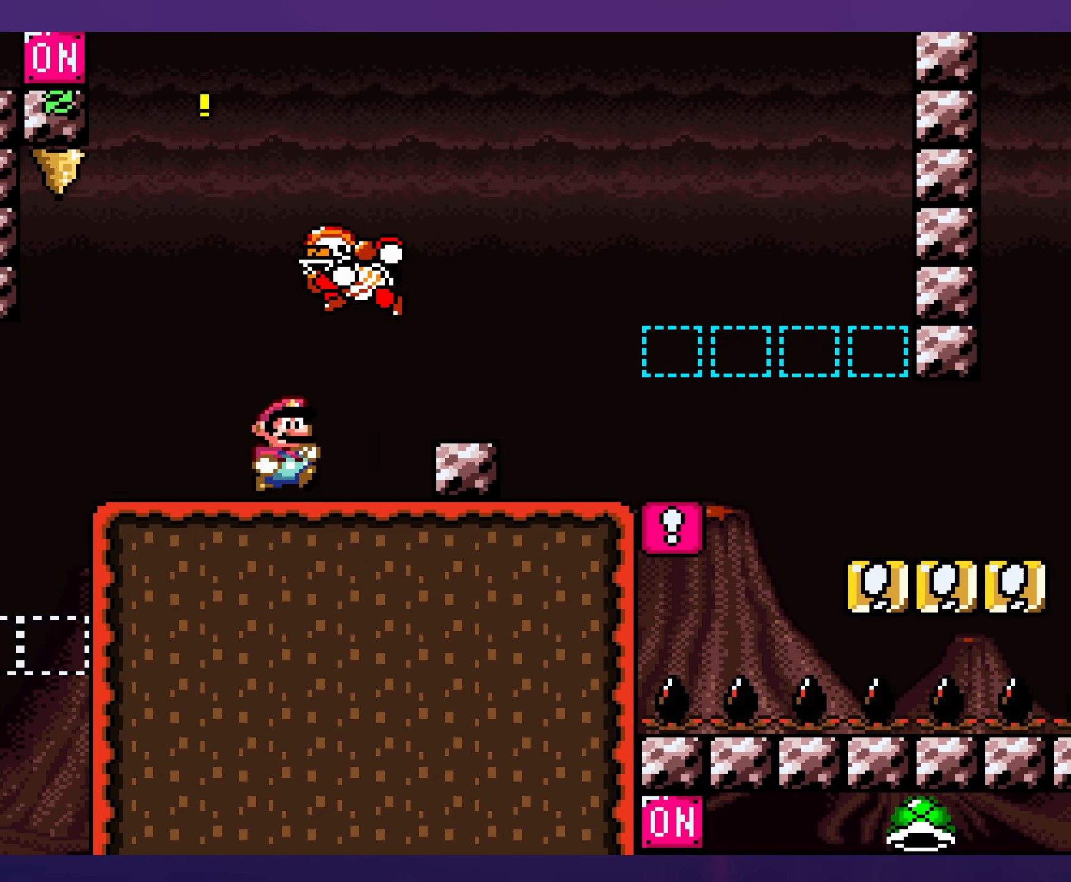
{"buttons": [], "events": [[83, "DPAD_DOWN", "down"], [267, "DPAD_DOWN", "up"]]}
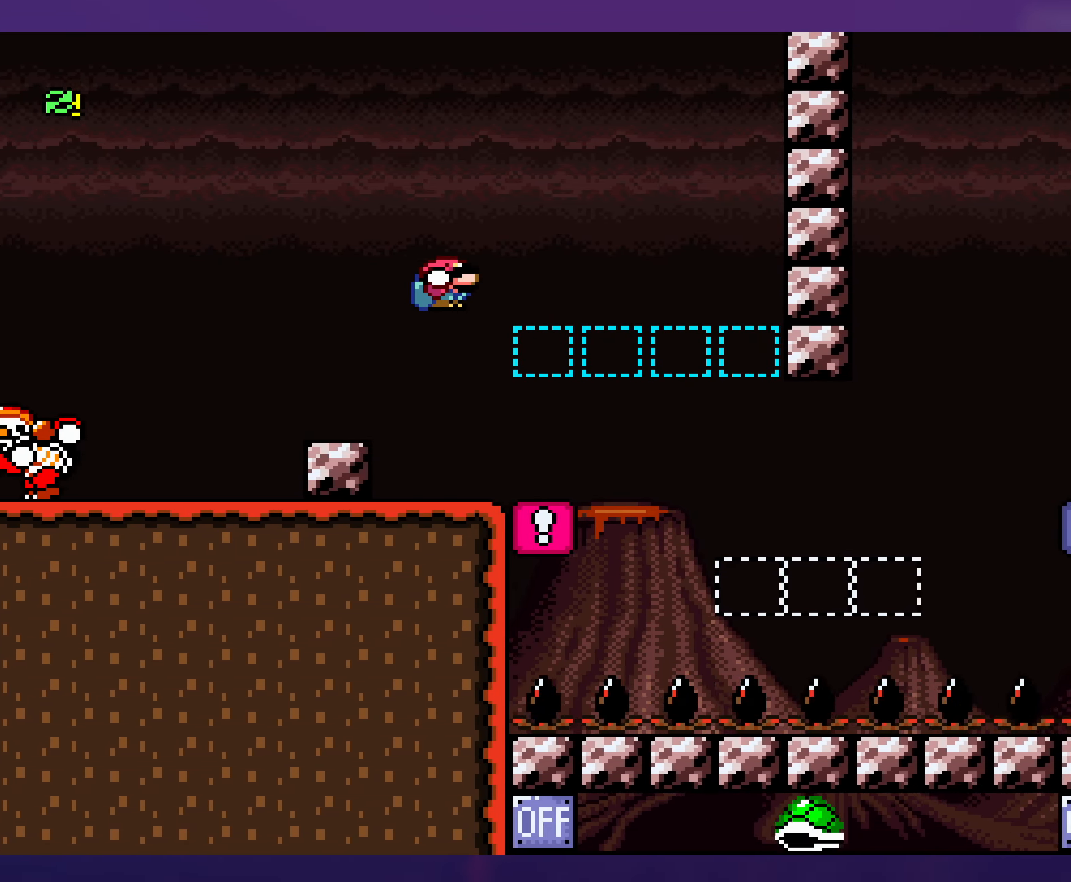
{"buttons": [], "events": []}
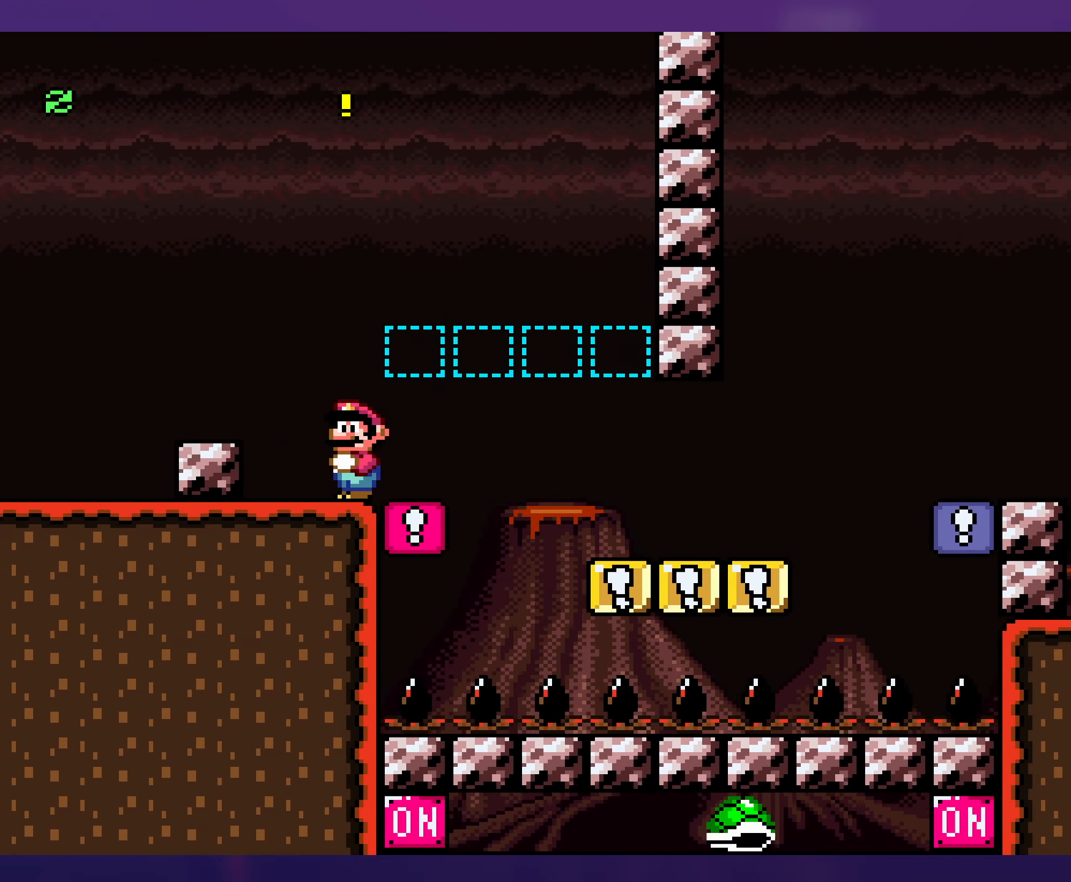
{"buttons": [], "events": []}
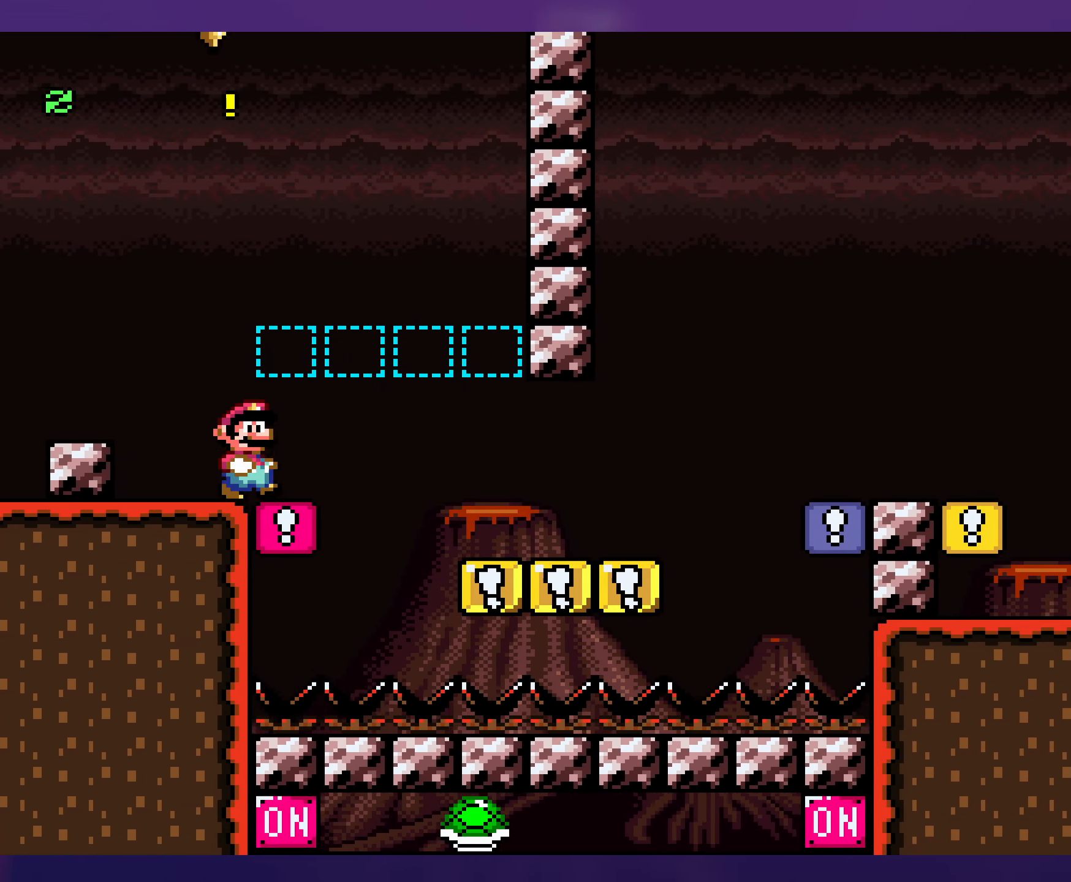
{"buttons": [], "events": [[33, "DPAD_DOWN", "down"], [250, "DPAD_DOWN", "up"]]}
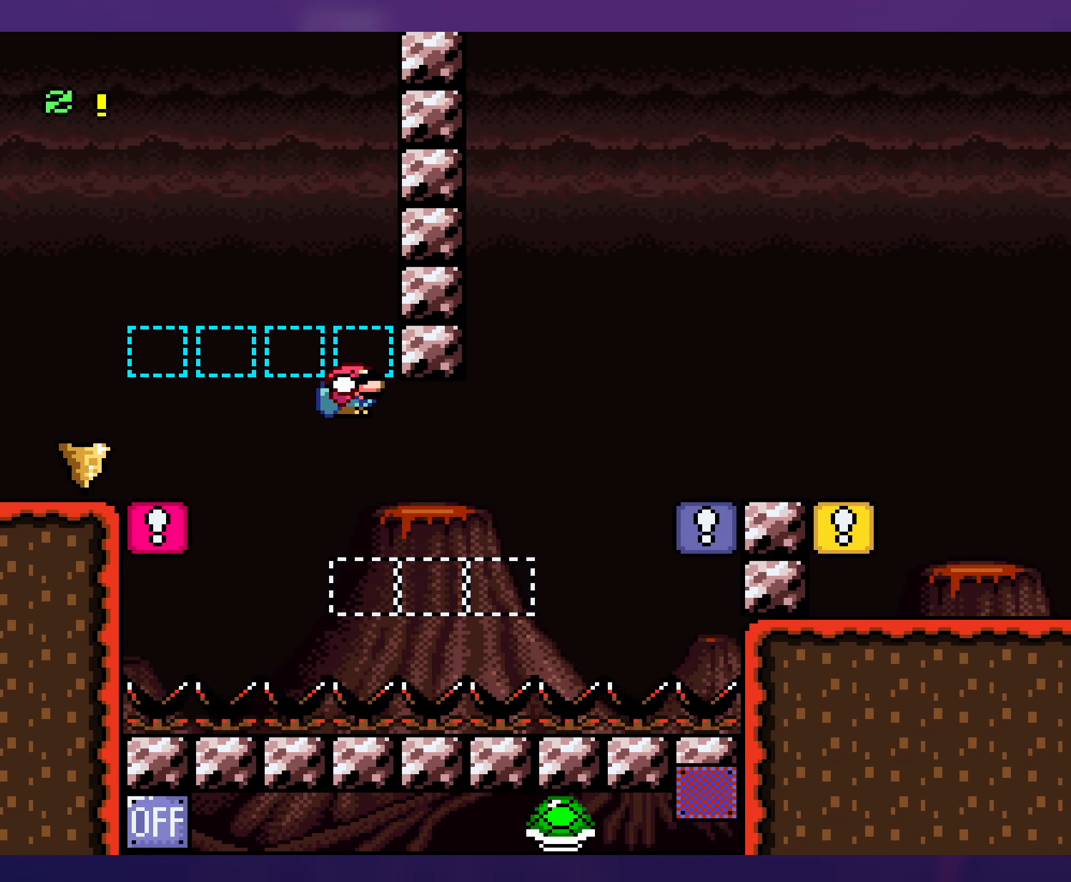
{"buttons": ["DPAD_DOWN"], "events": [[67, "DPAD_DOWN", "down"], [200, "DPAD_DOWN", "up"], [300, "DPAD_DOWN", "down"]]}
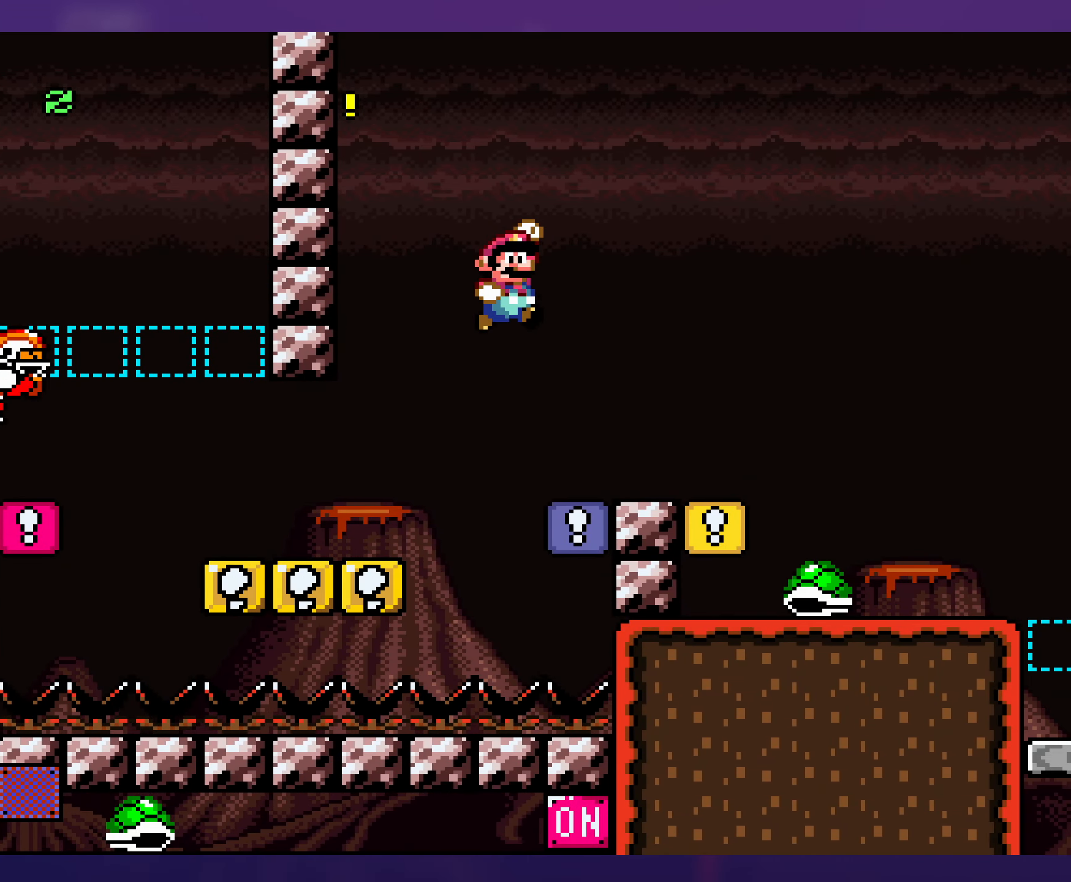
{"buttons": [], "events": [[33, "DPAD_DOWN", "up"], [467, "DPAD_DOWN", "down"], [500, "DPAD_DOWN", "up"]]}
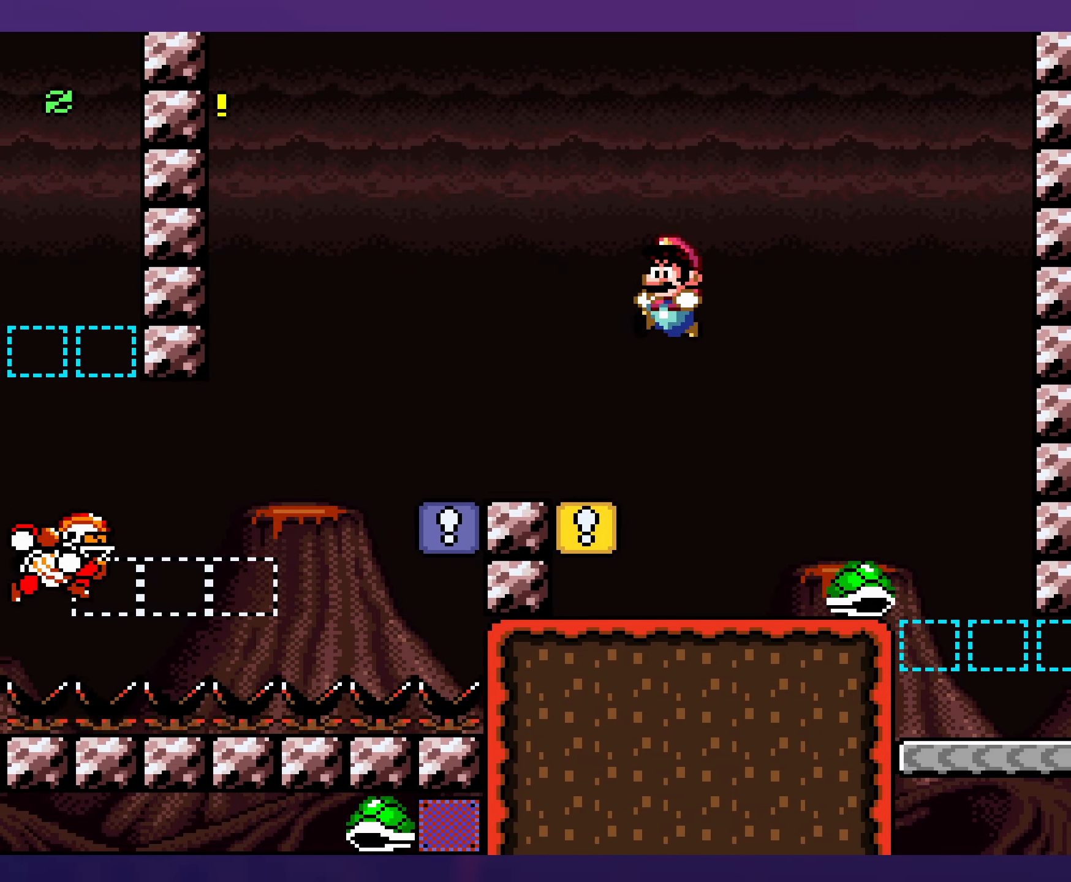
{"buttons": [], "events": [[284, "DPAD_DOWN", "down"], [467, "DPAD_DOWN", "up"]]}
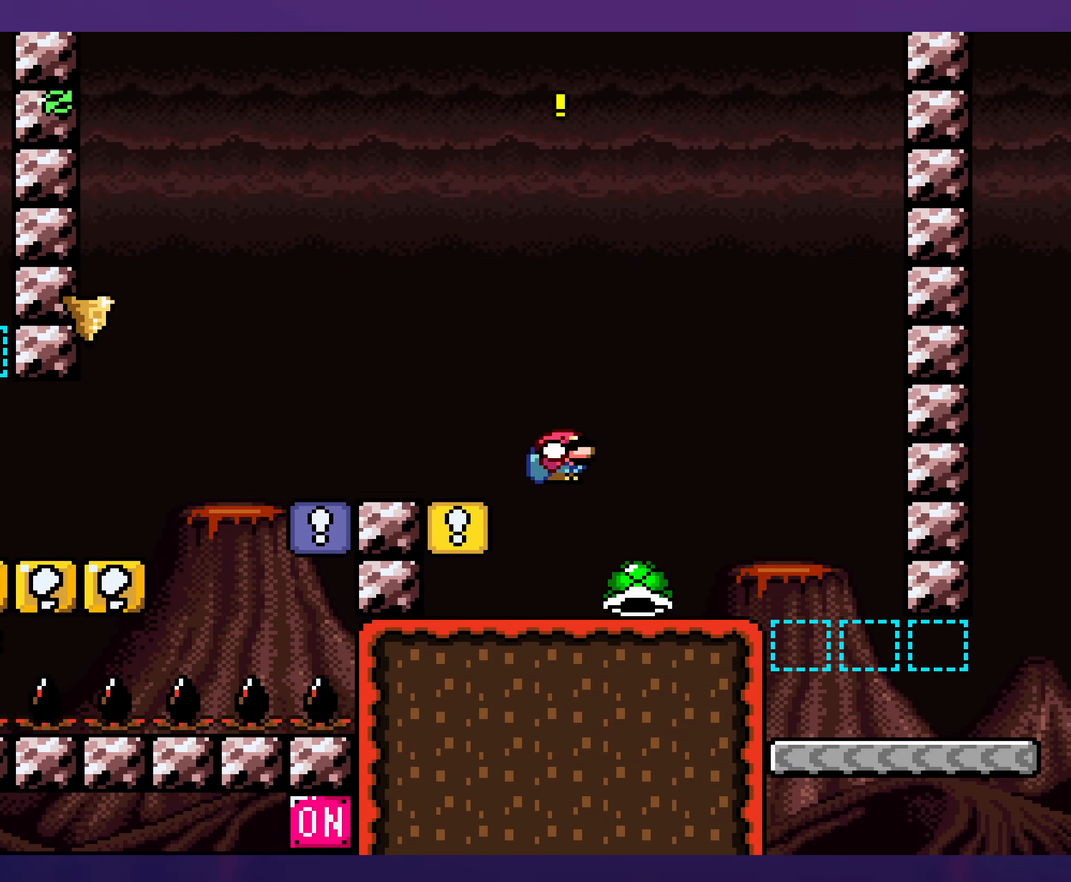
{"buttons": [], "events": [[417, "DPAD_DOWN", "down"], [450, "DPAD_DOWN", "up"]]}
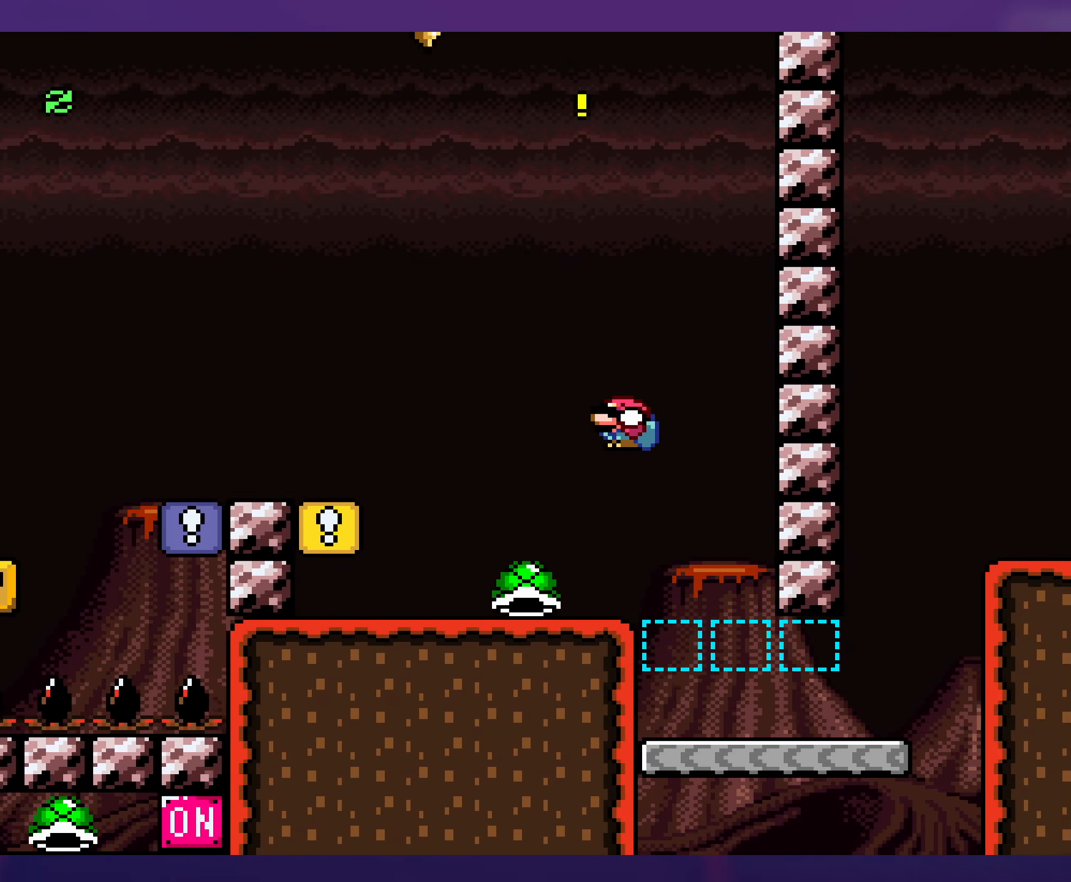
{"buttons": [], "events": []}
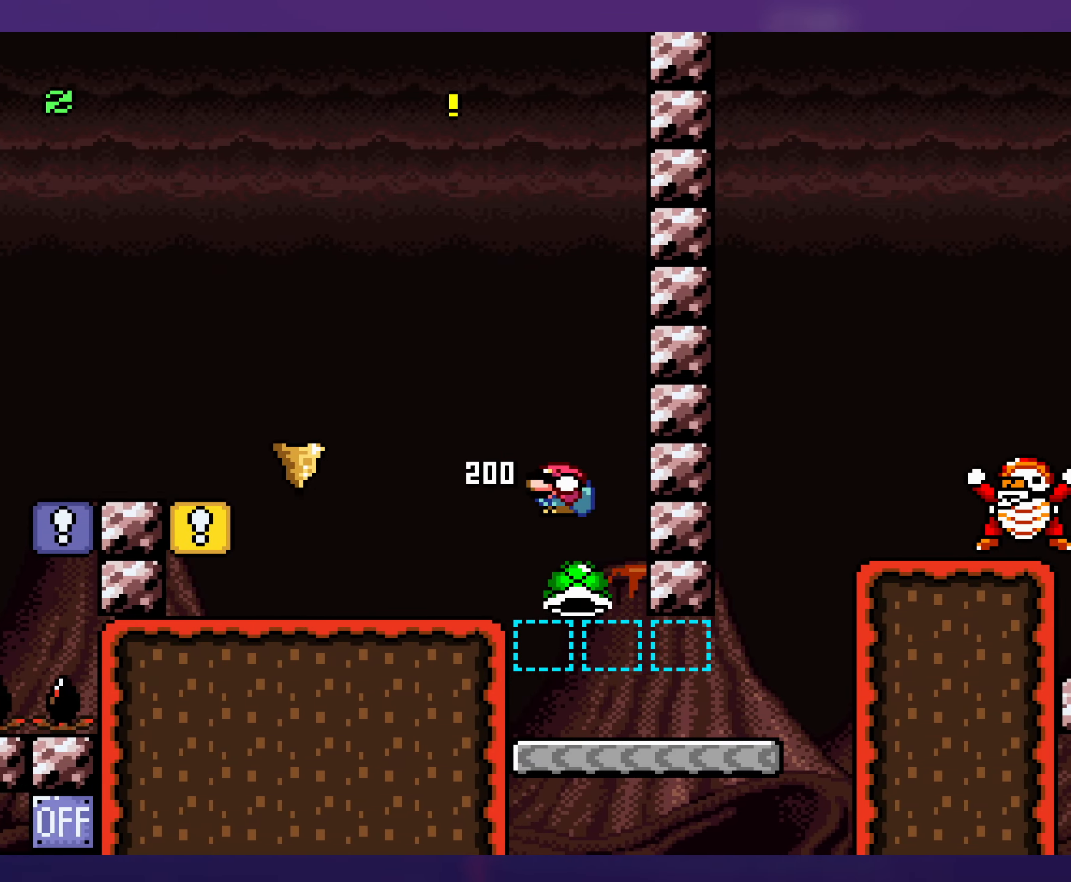
{"buttons": ["DPAD_DOWN"], "events": [[467, "DPAD_DOWN", "down"]]}
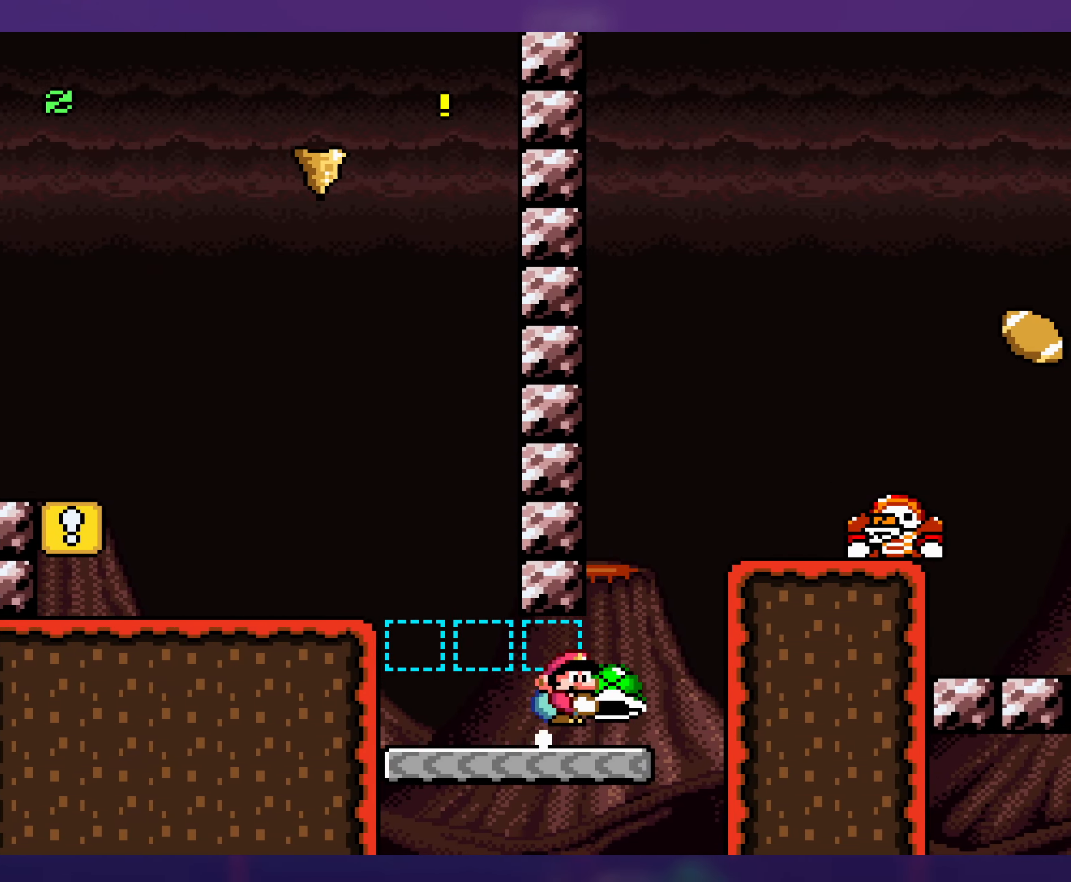
{"buttons": [], "events": [[367, "DPAD_DOWN", "up"]]}
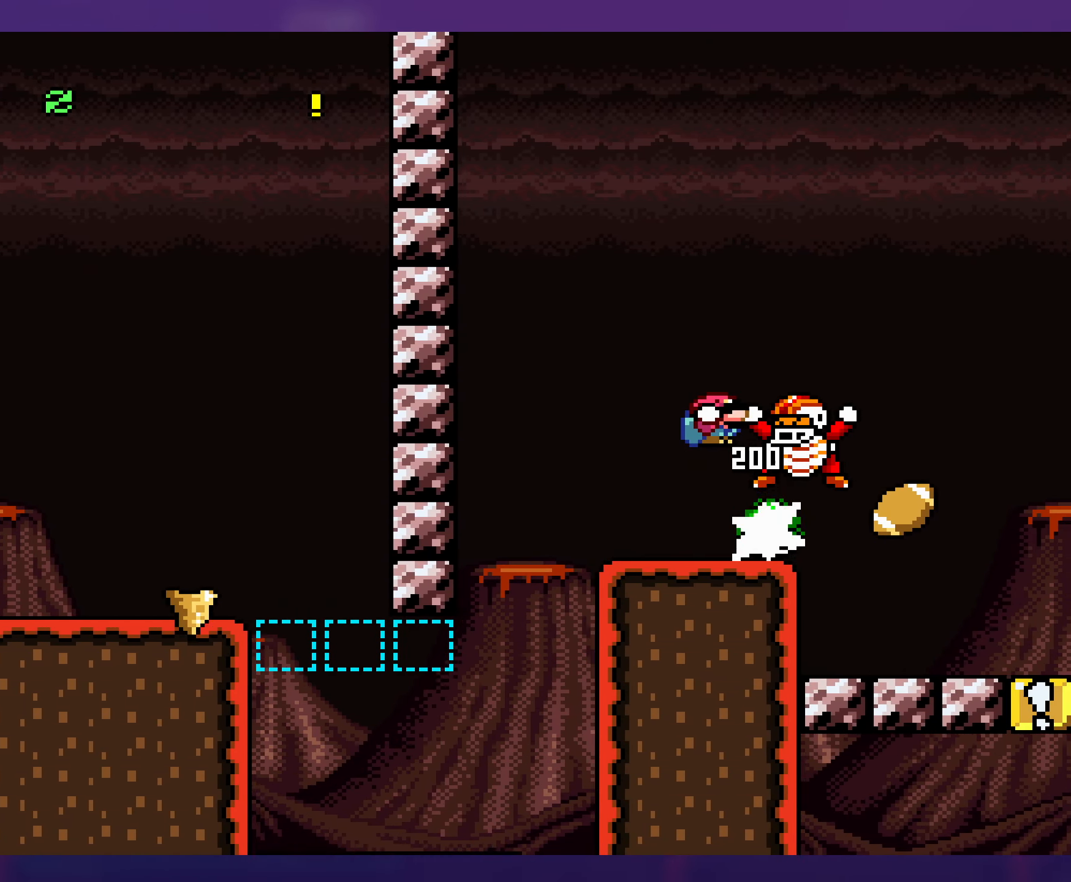
{"buttons": [], "events": [[100, "DPAD_DOWN", "down"], [117, "DPAD_DOWN", "up"]]}
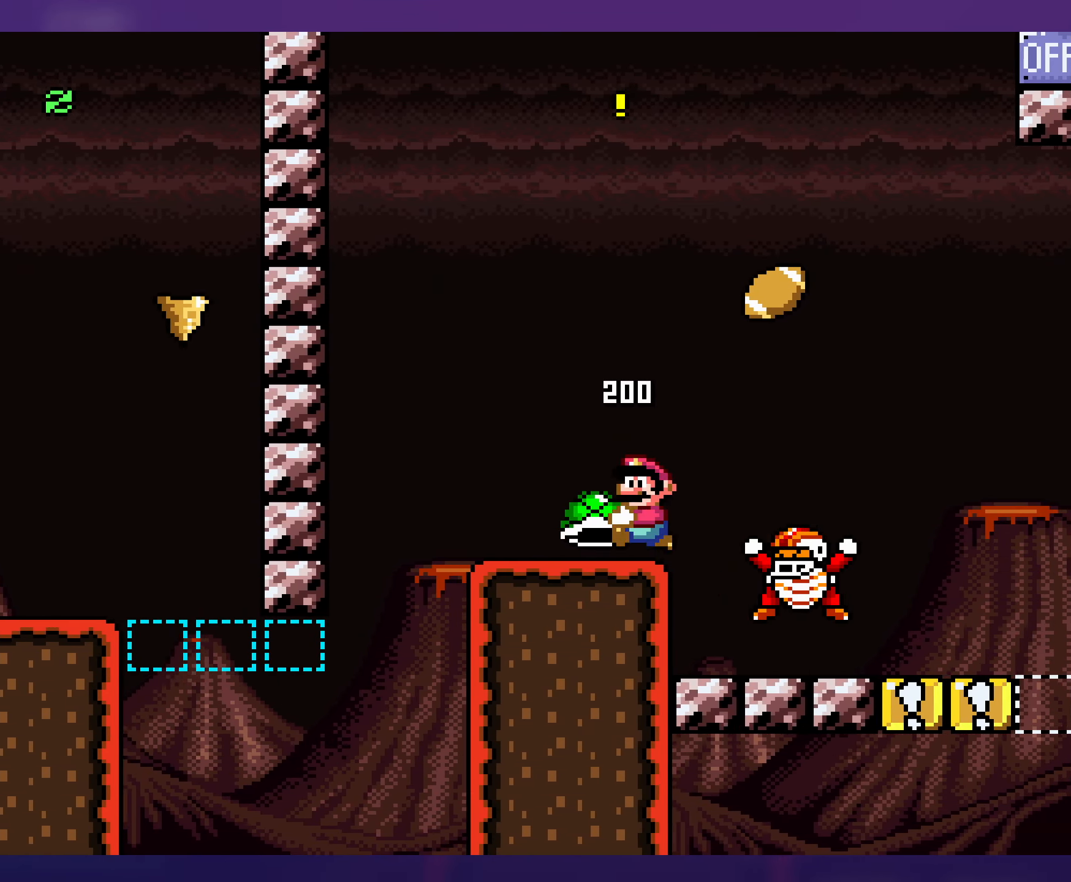
{"buttons": [], "events": [[117, "DPAD_DOWN", "down"], [334, "DPAD_DOWN", "up"]]}